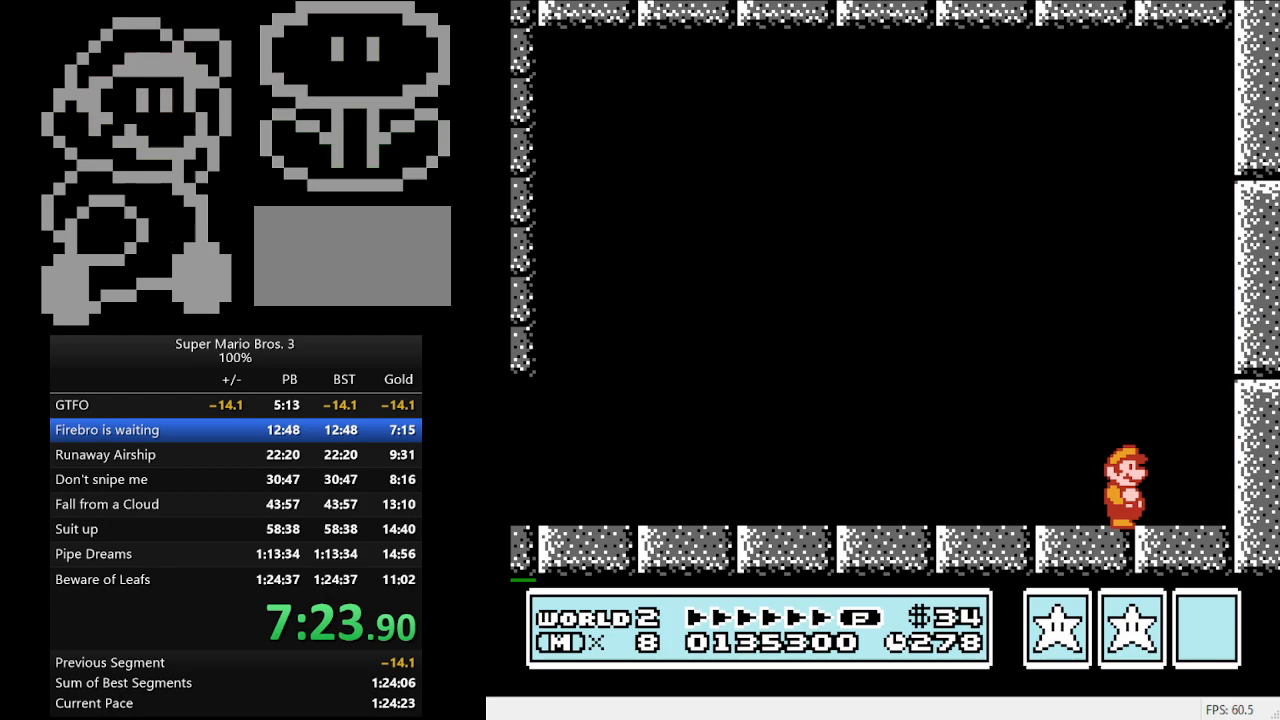
Gameplay with a controller (Nintendo layout); each line is a JSON object with the inputs held at the frame after it. "events" lists button and stick changes between this image and that frame as [ms after this image, input, new state], when the widget could be followed in between. Not read: L3 R3.
{"buttons": [], "events": []}
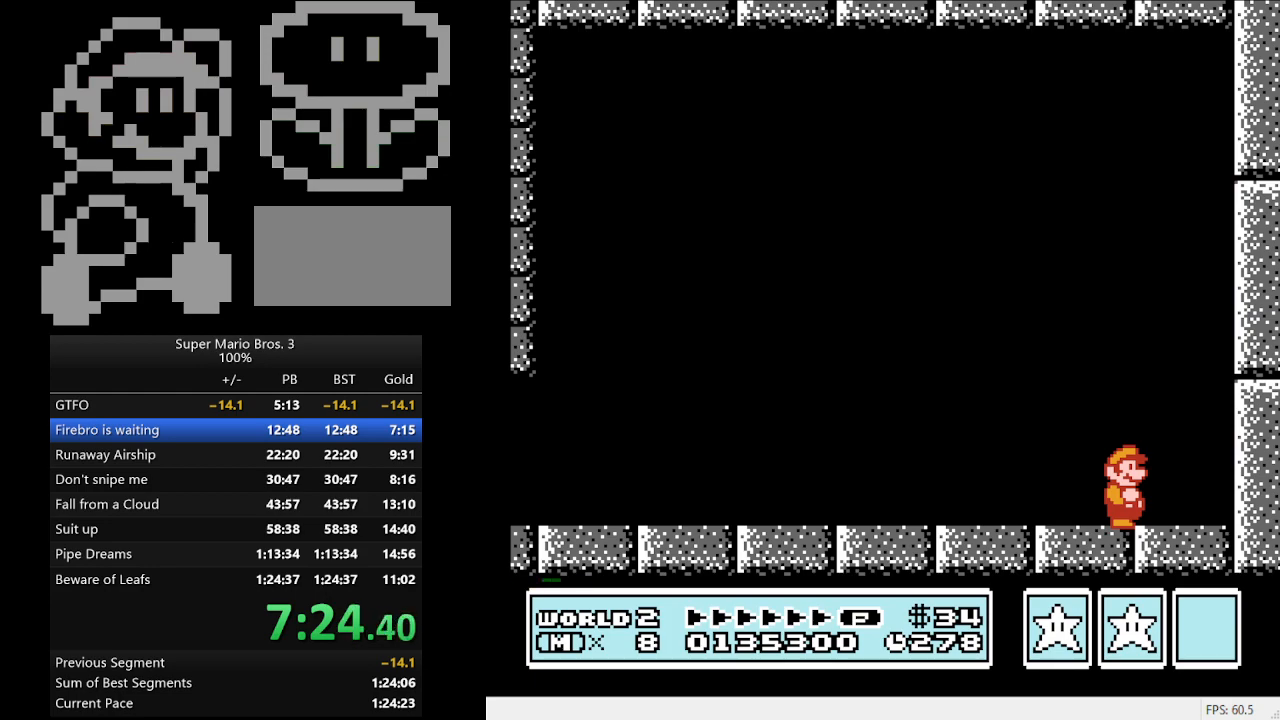
{"buttons": [], "events": []}
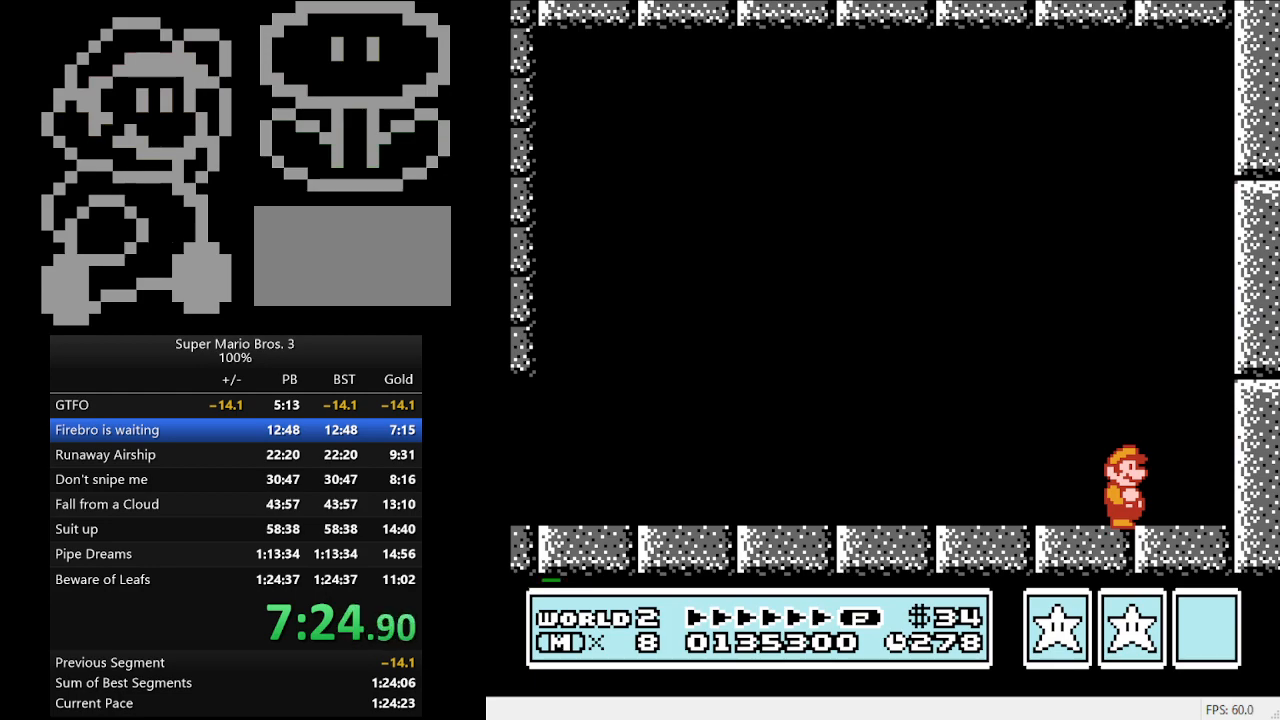
{"buttons": [], "events": []}
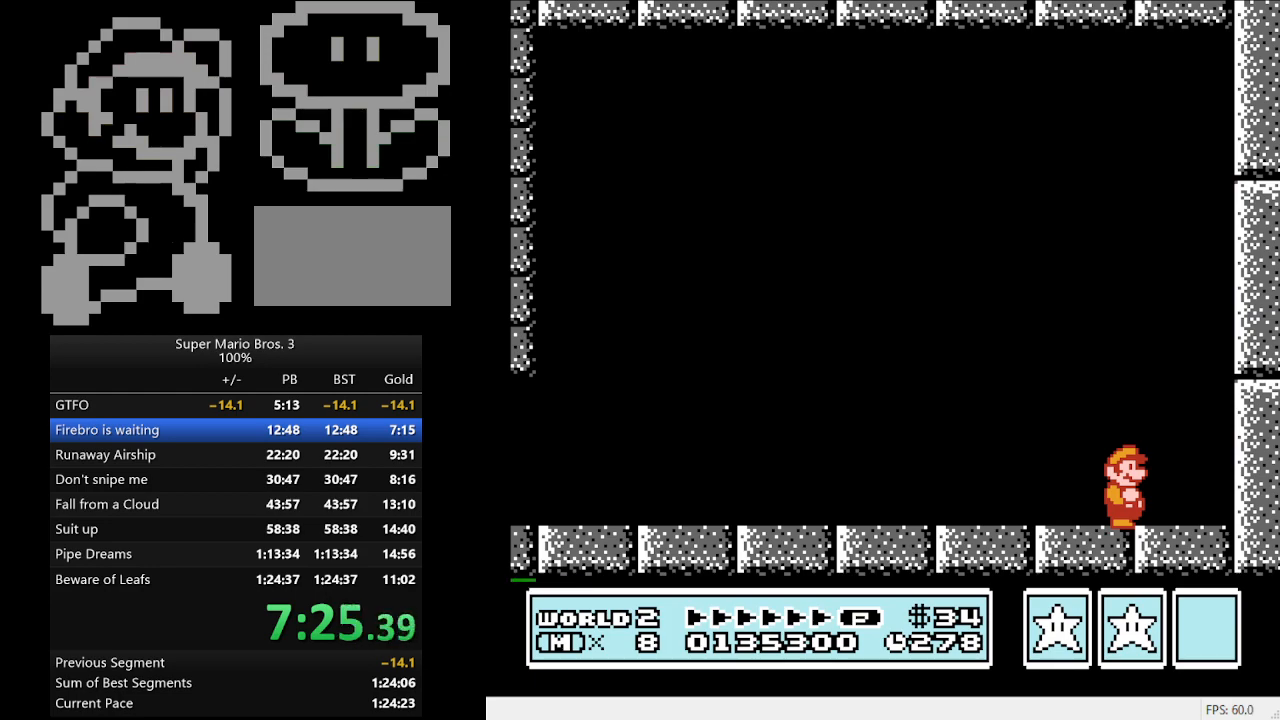
{"buttons": [], "events": []}
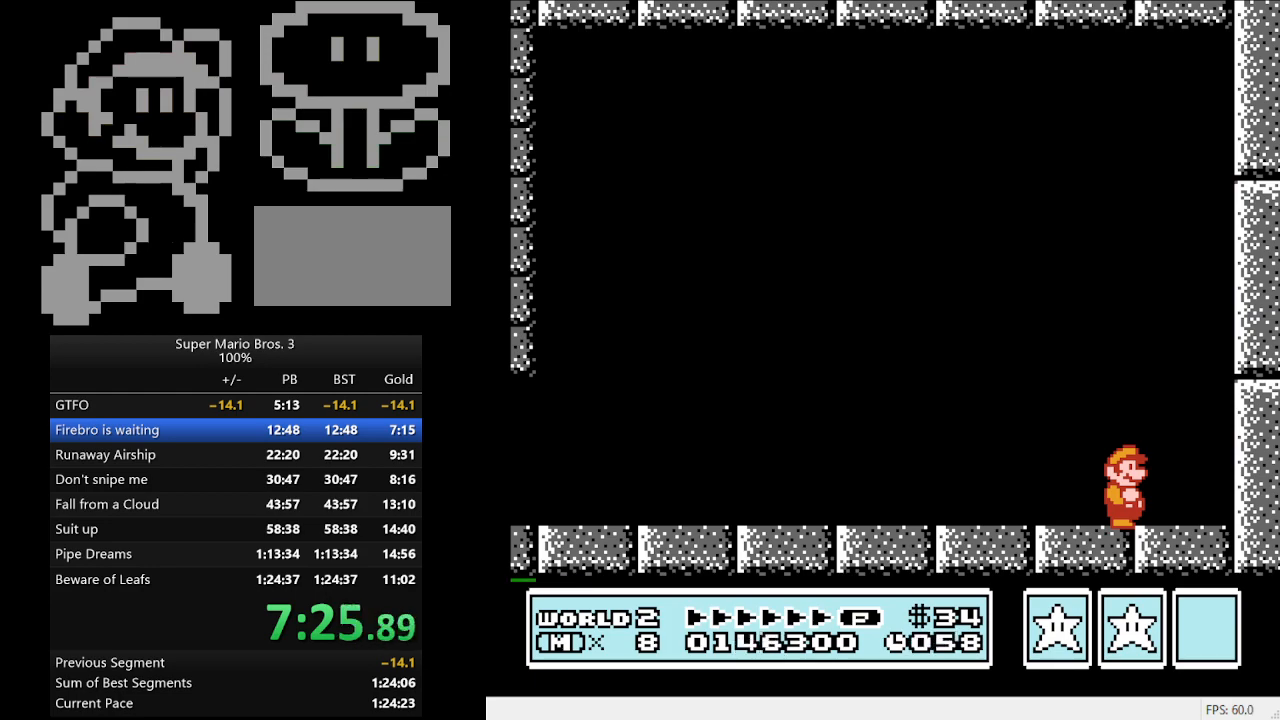
{"buttons": [], "events": []}
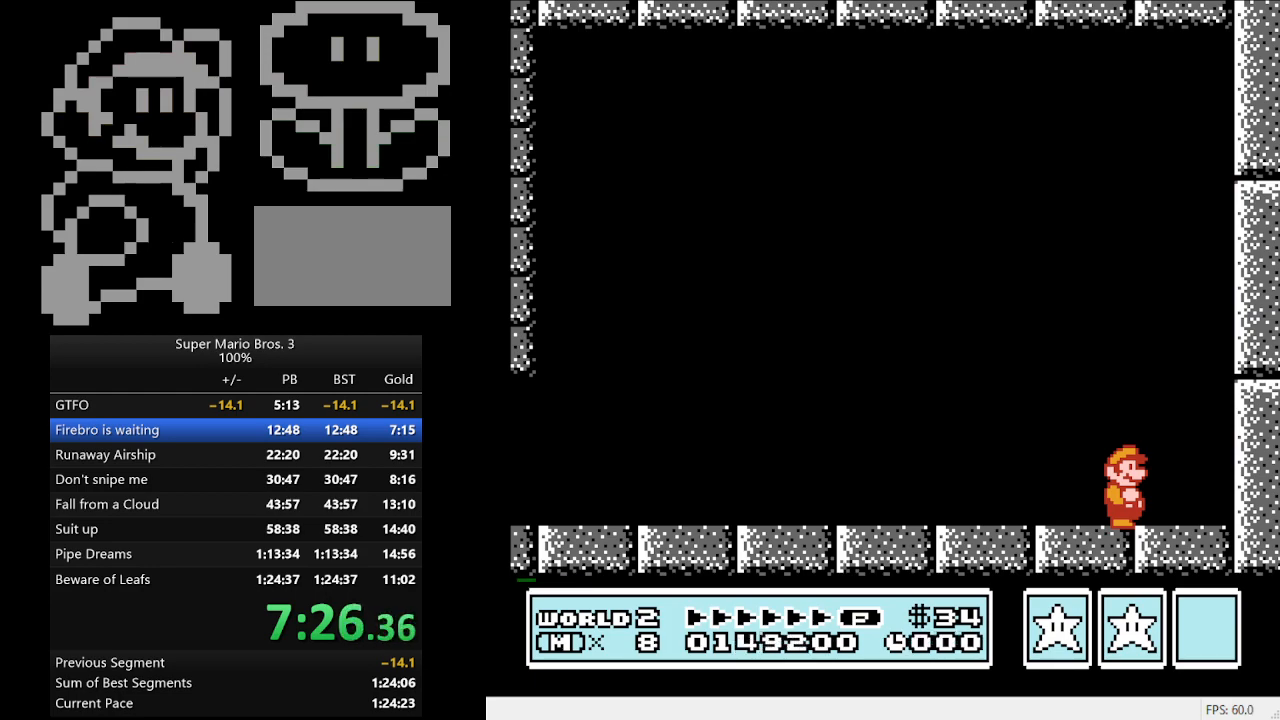
{"buttons": [], "events": []}
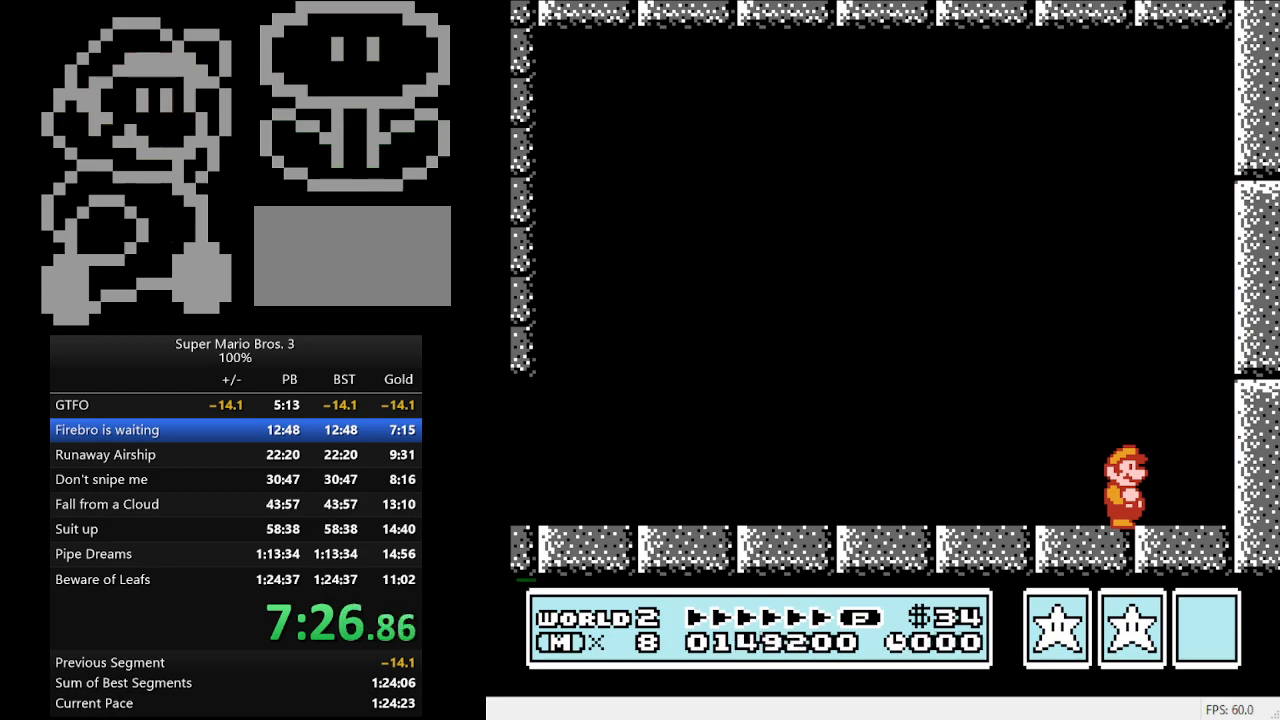
{"buttons": [], "events": []}
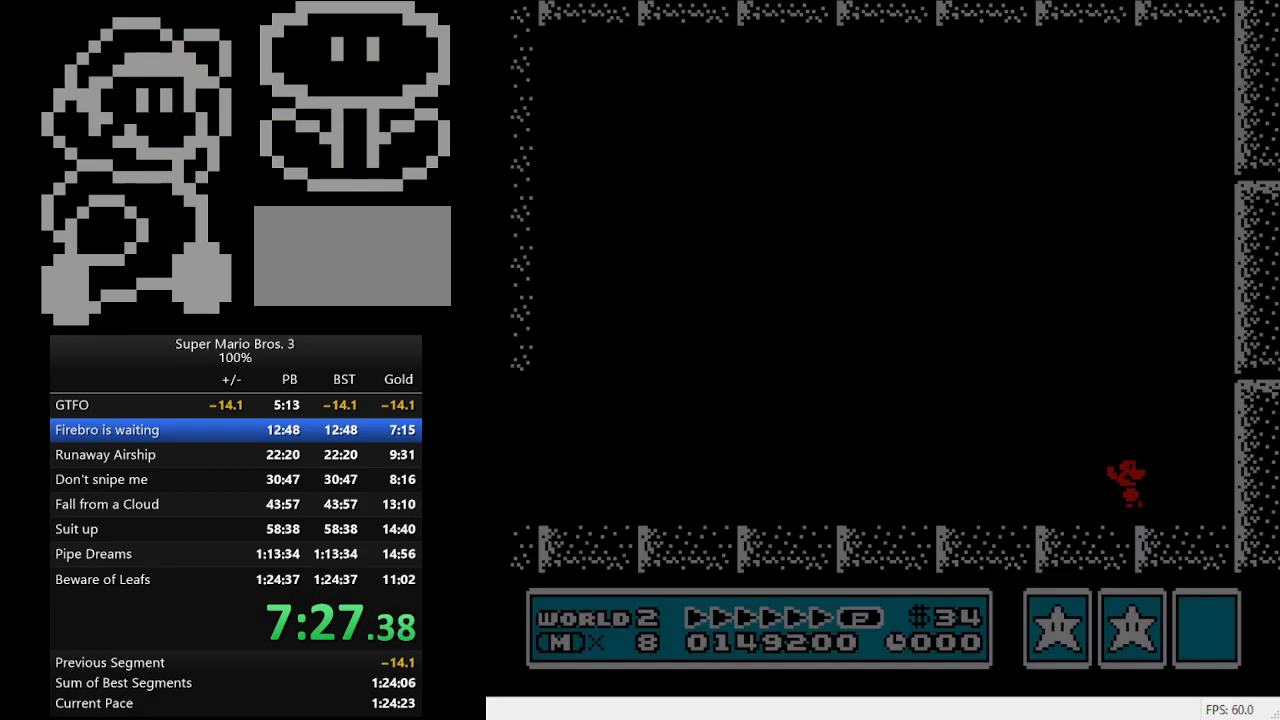
{"buttons": [], "events": []}
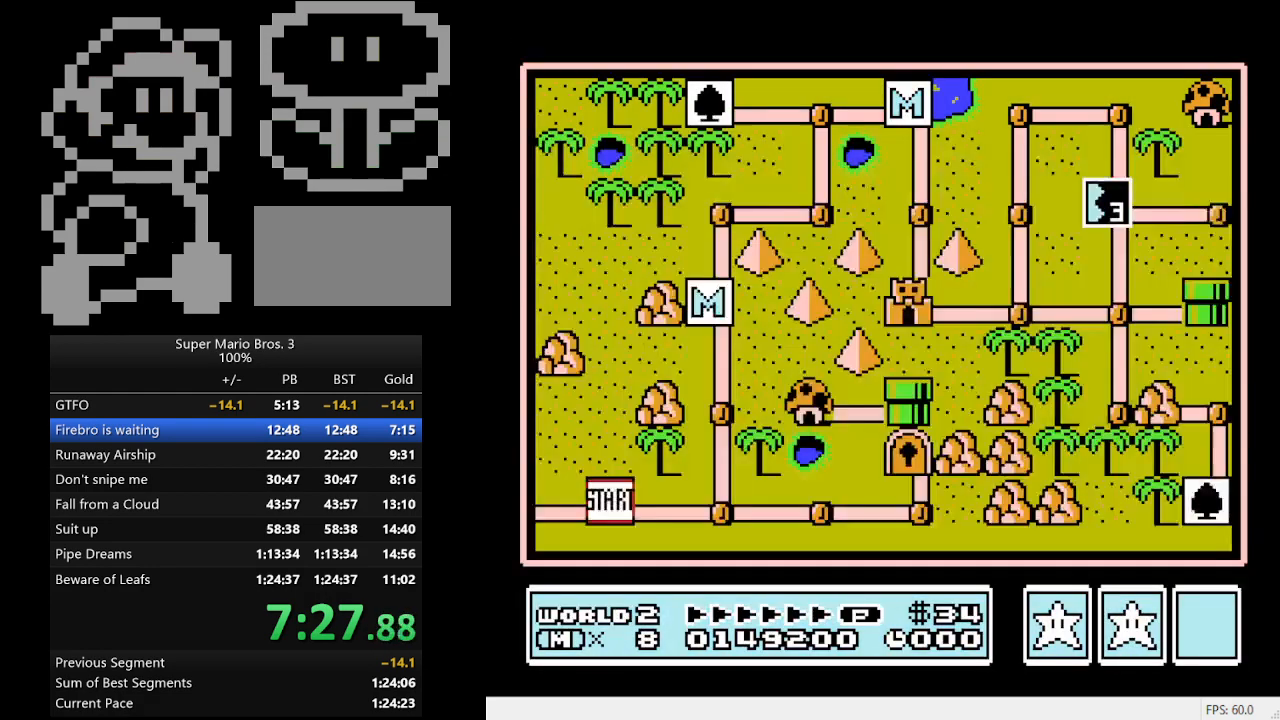
{"buttons": ["DPAD_RIGHT"], "events": [[300, "DPAD_RIGHT", "down"]]}
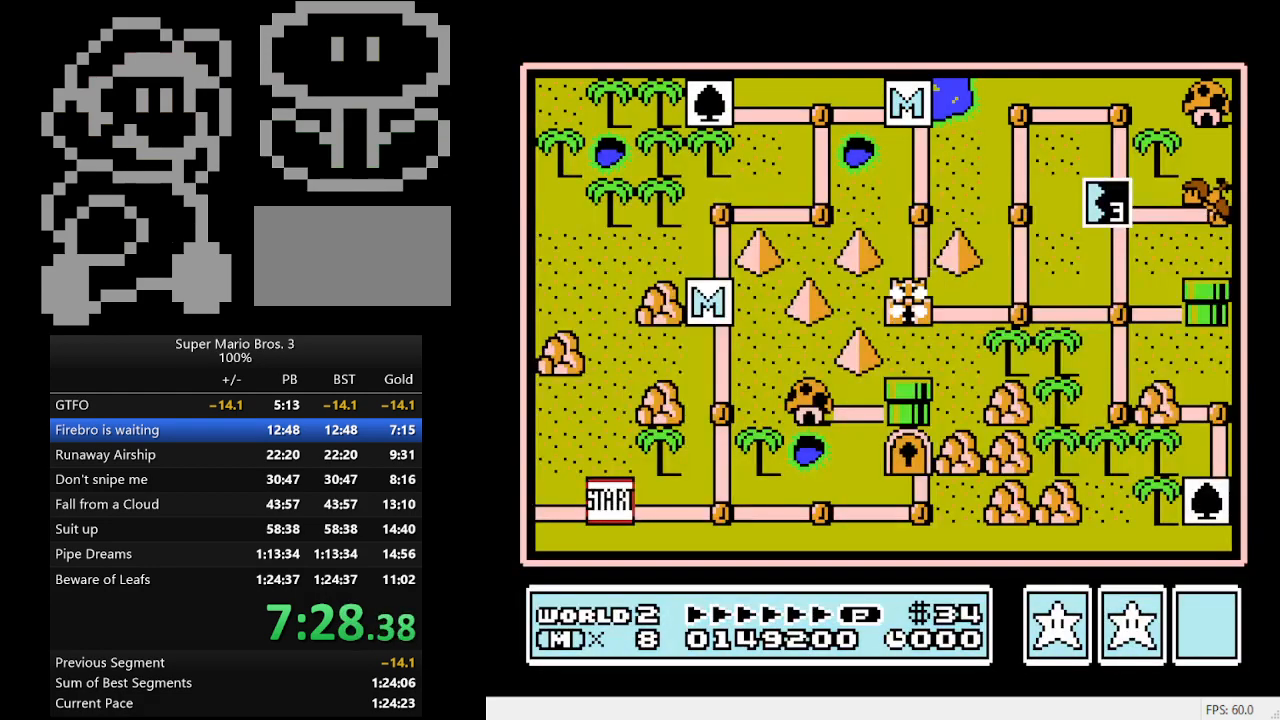
{"buttons": ["DPAD_RIGHT"], "events": []}
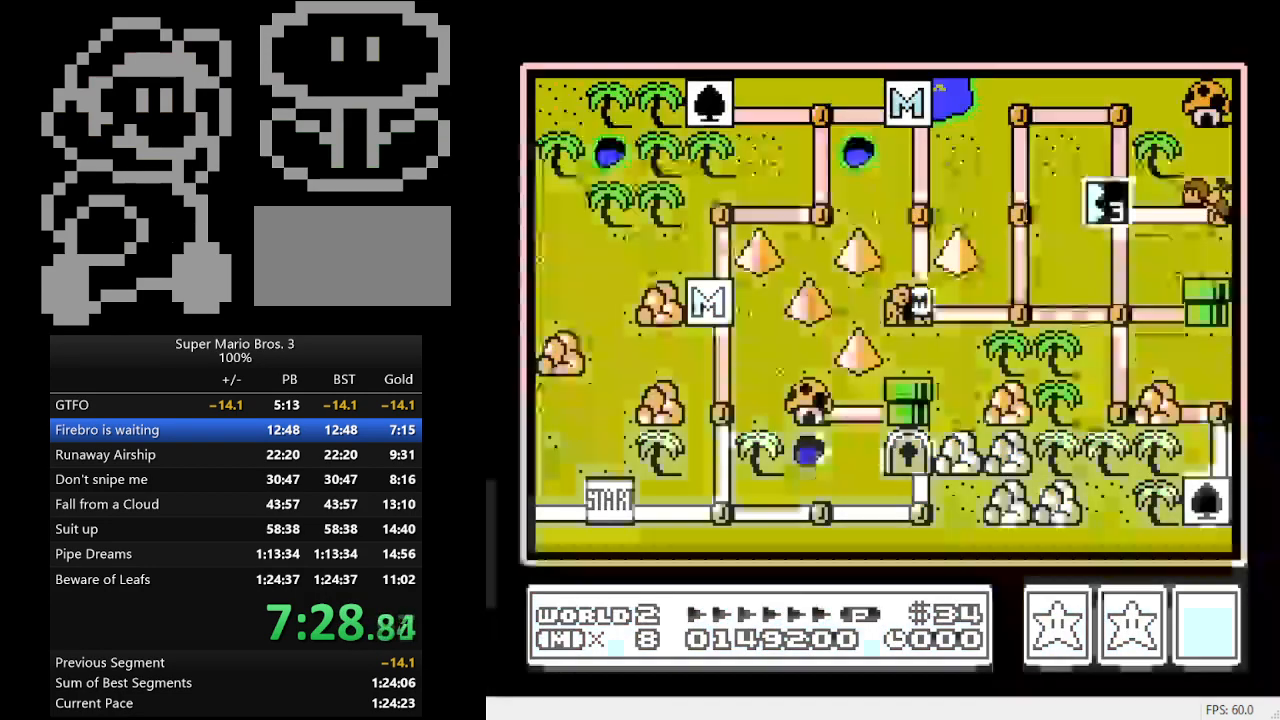
{"buttons": ["DPAD_RIGHT"], "events": []}
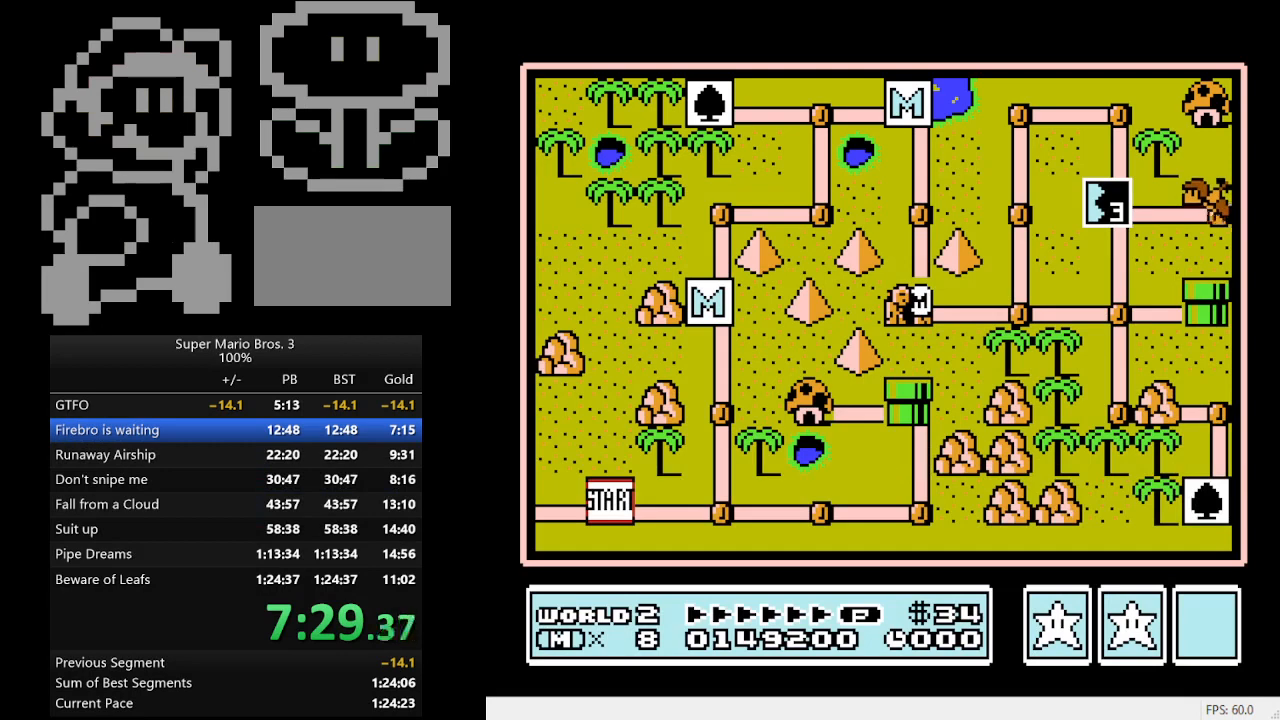
{"buttons": ["DPAD_RIGHT"], "events": []}
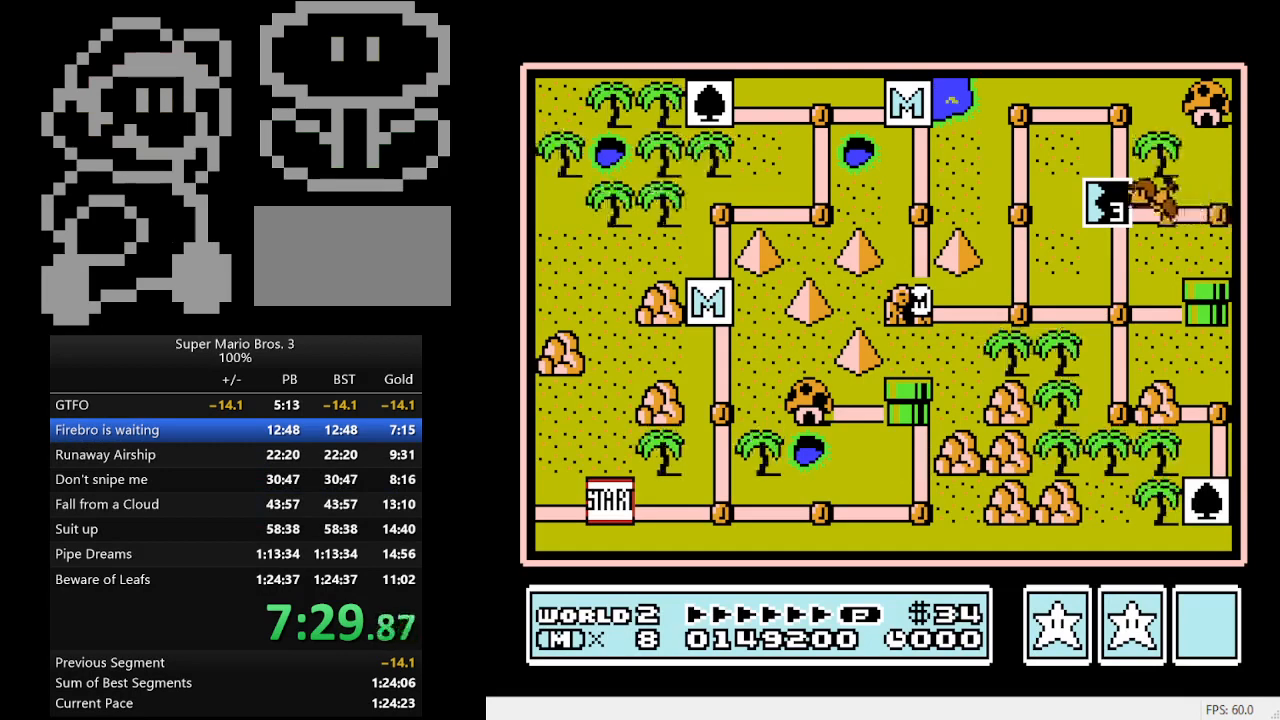
{"buttons": ["DPAD_RIGHT"], "events": []}
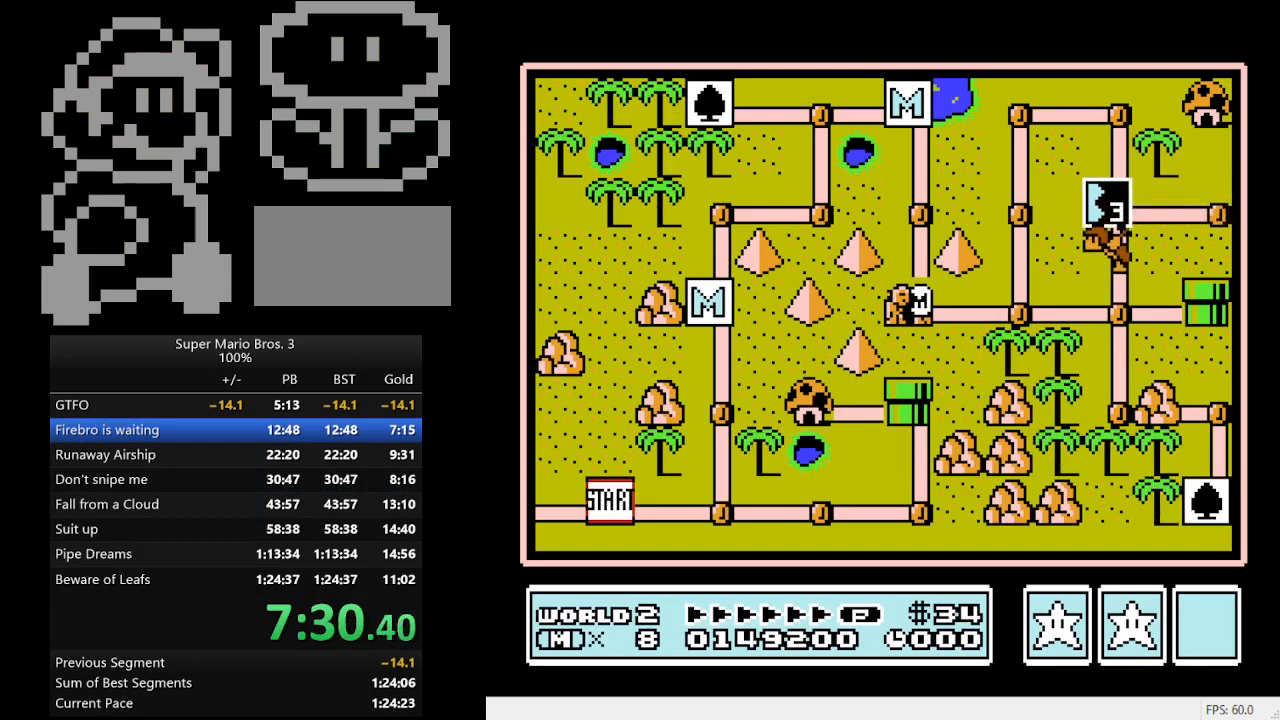
{"buttons": ["DPAD_RIGHT"], "events": []}
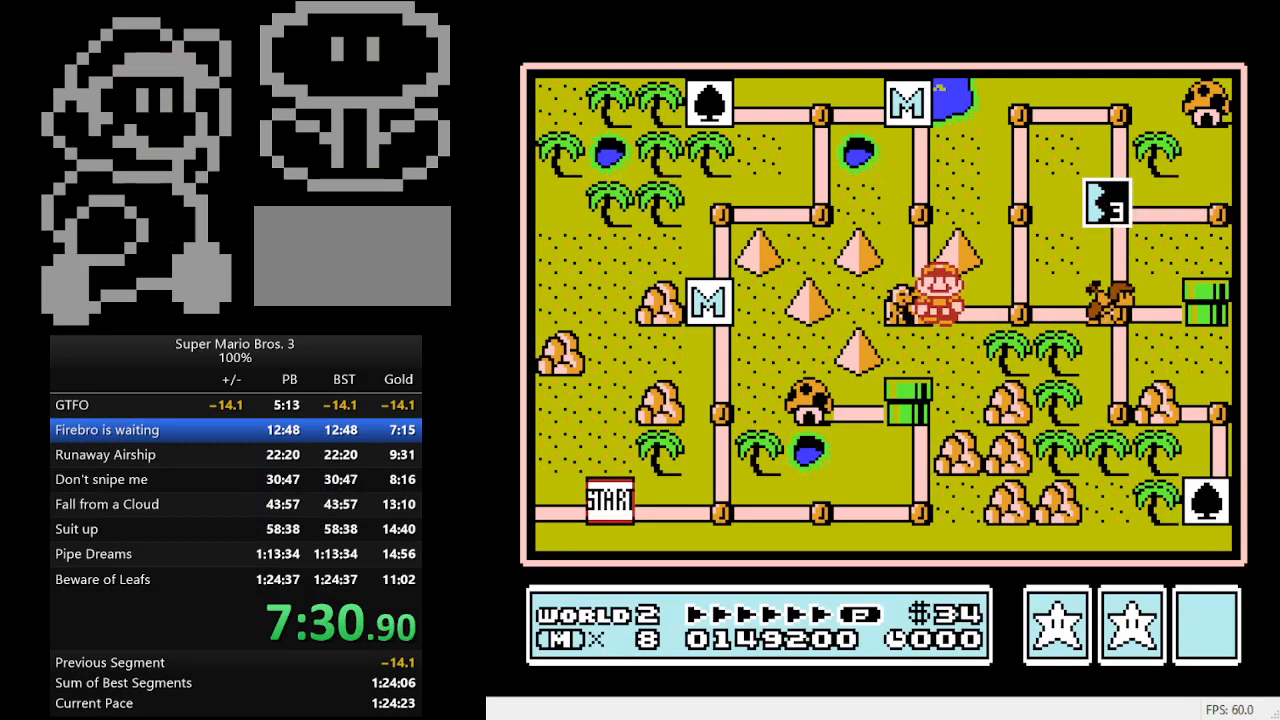
{"buttons": [], "events": [[100, "DPAD_RIGHT", "up"], [233, "DPAD_RIGHT", "down"], [433, "DPAD_RIGHT", "up"]]}
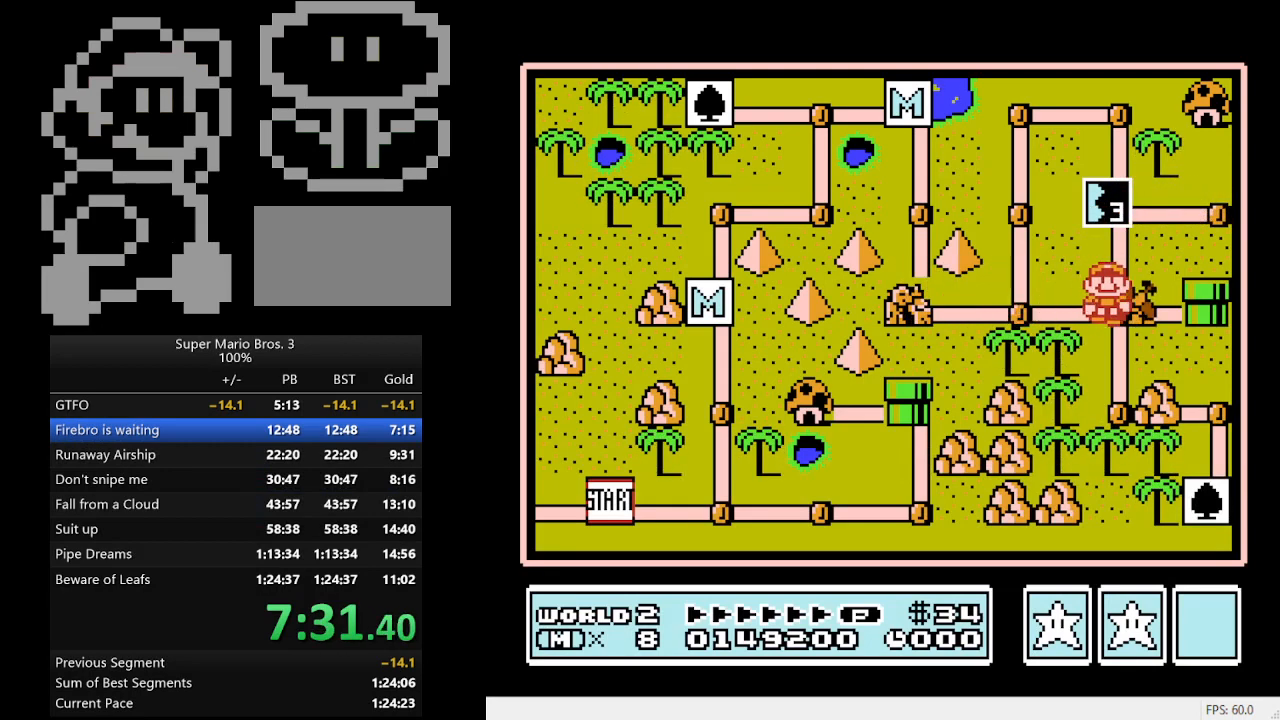
{"buttons": [], "events": [[100, "A", "down"], [267, "A", "up"]]}
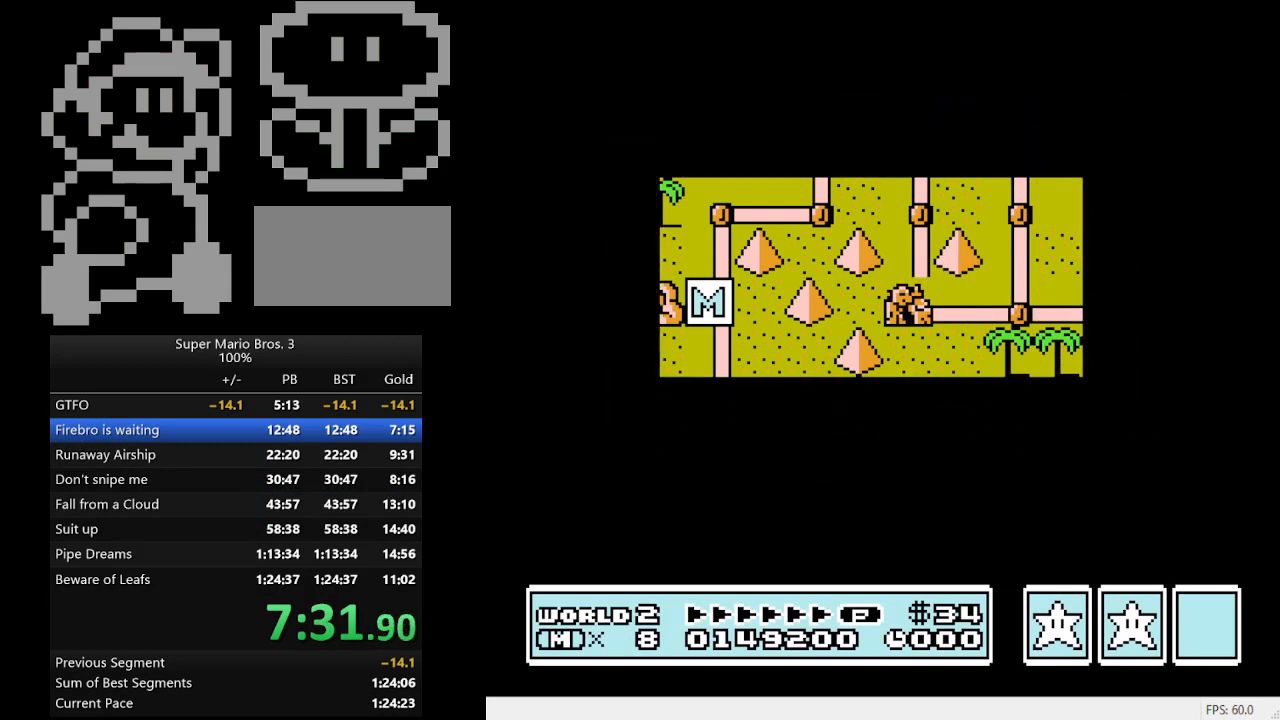
{"buttons": ["B", "DPAD_RIGHT"], "events": [[33, "DPAD_RIGHT", "down"], [67, "B", "down"]]}
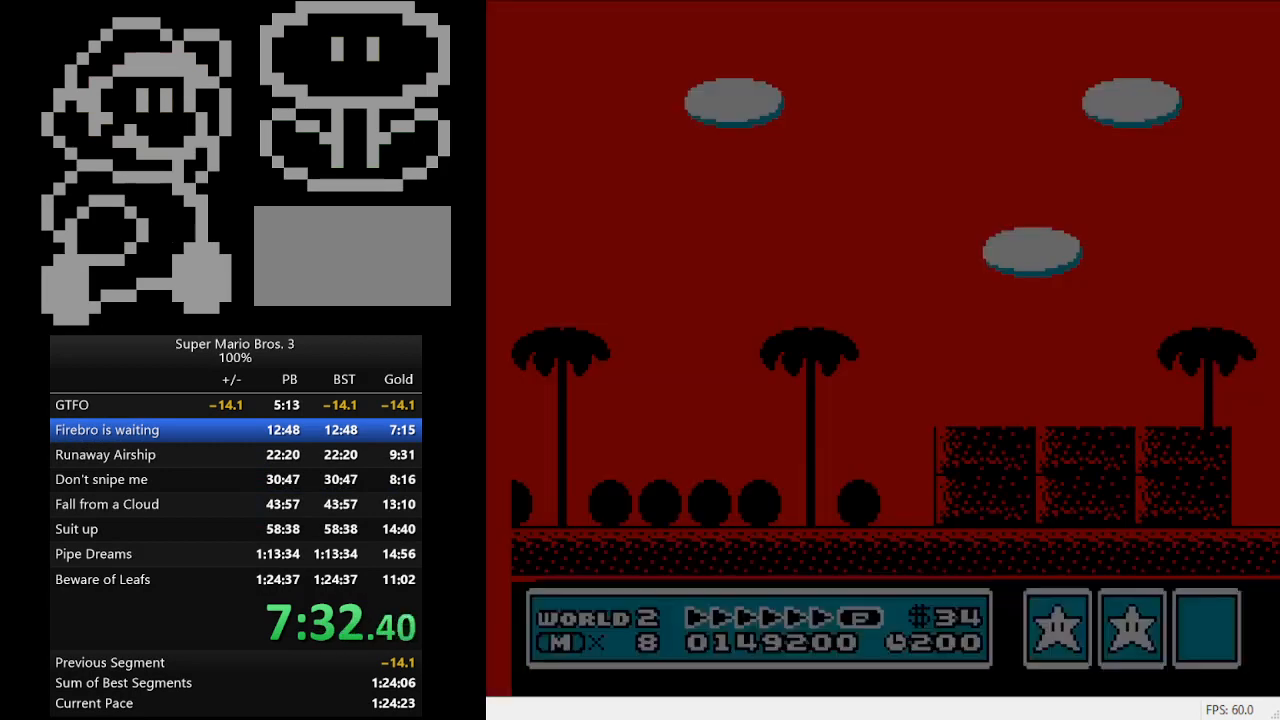
{"buttons": ["B", "DPAD_RIGHT"], "events": []}
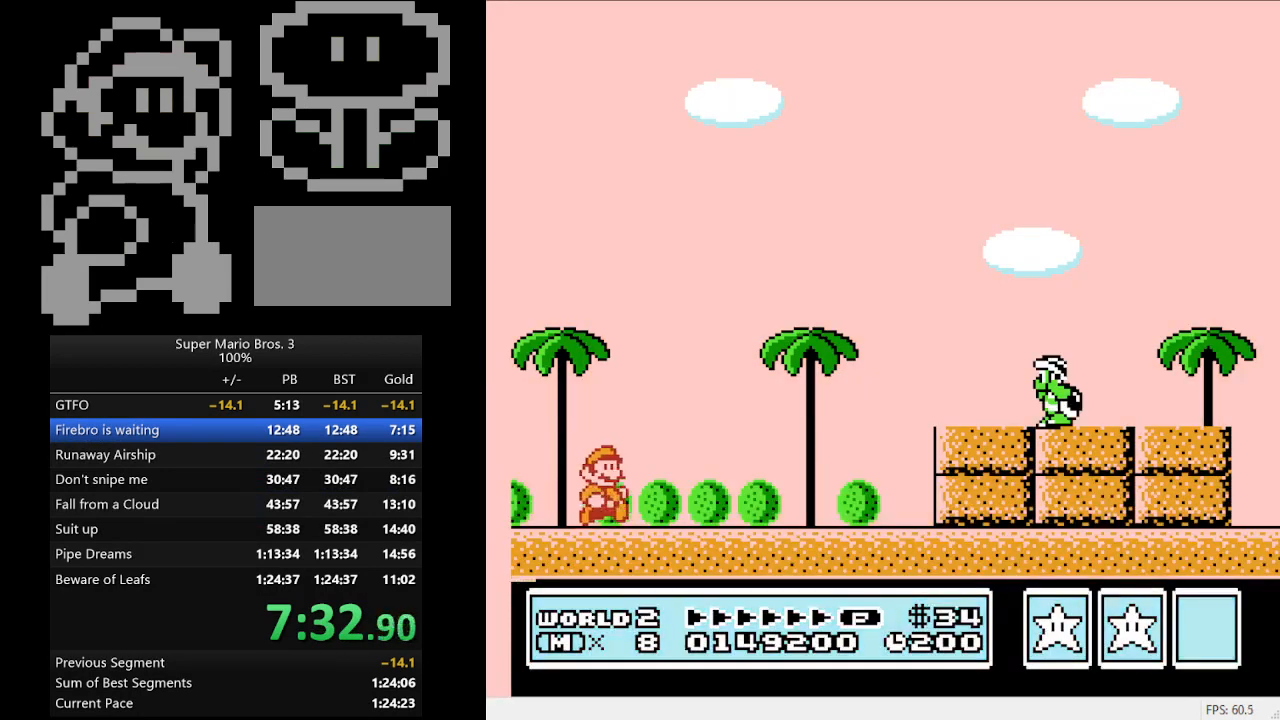
{"buttons": ["B", "DPAD_RIGHT"], "events": []}
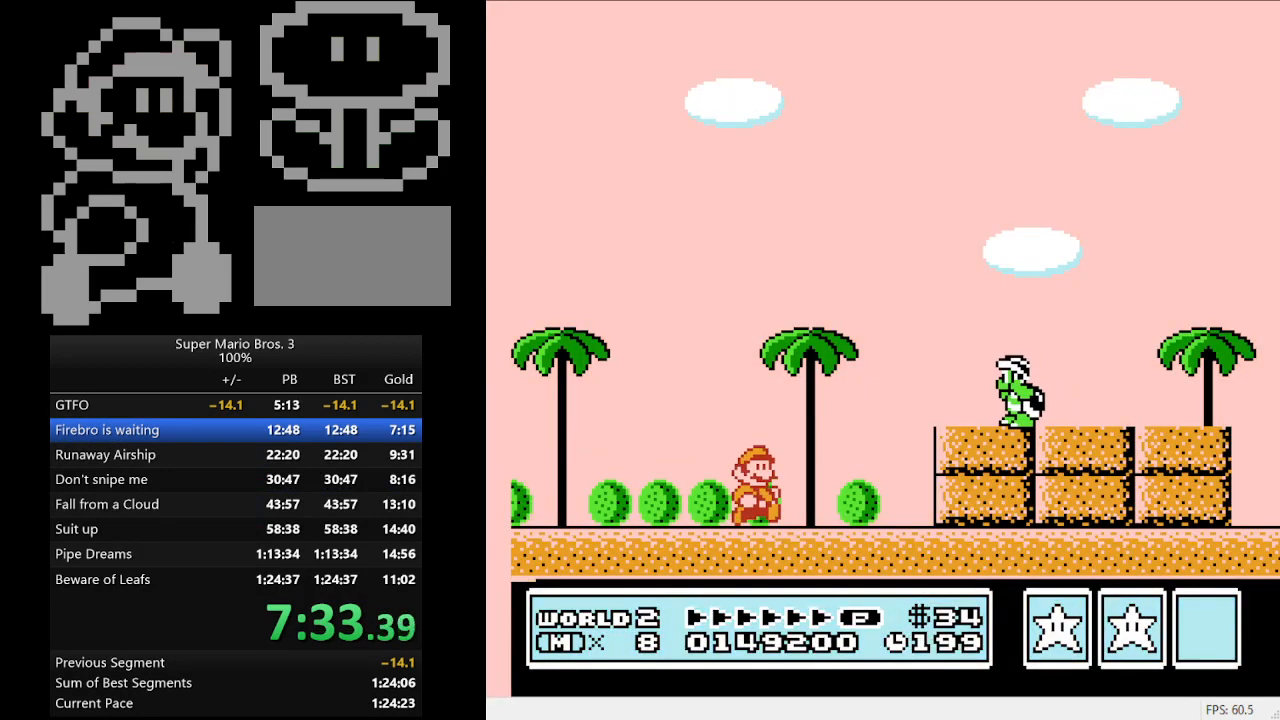
{"buttons": [], "events": [[100, "B", "up"], [100, "DPAD_RIGHT", "up"], [133, "DPAD_LEFT", "down"], [400, "DPAD_LEFT", "up"]]}
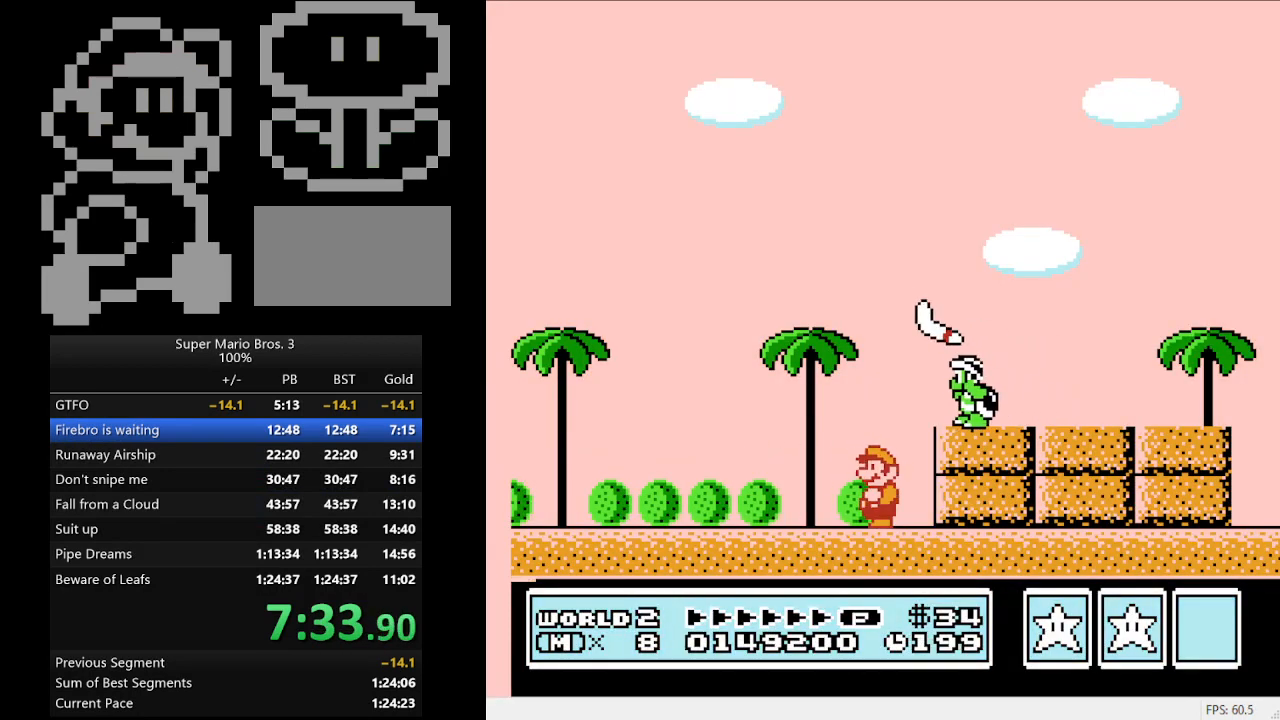
{"buttons": ["A", "B", "DPAD_RIGHT"], "events": [[100, "A", "down"], [233, "DPAD_RIGHT", "down"], [467, "B", "down"]]}
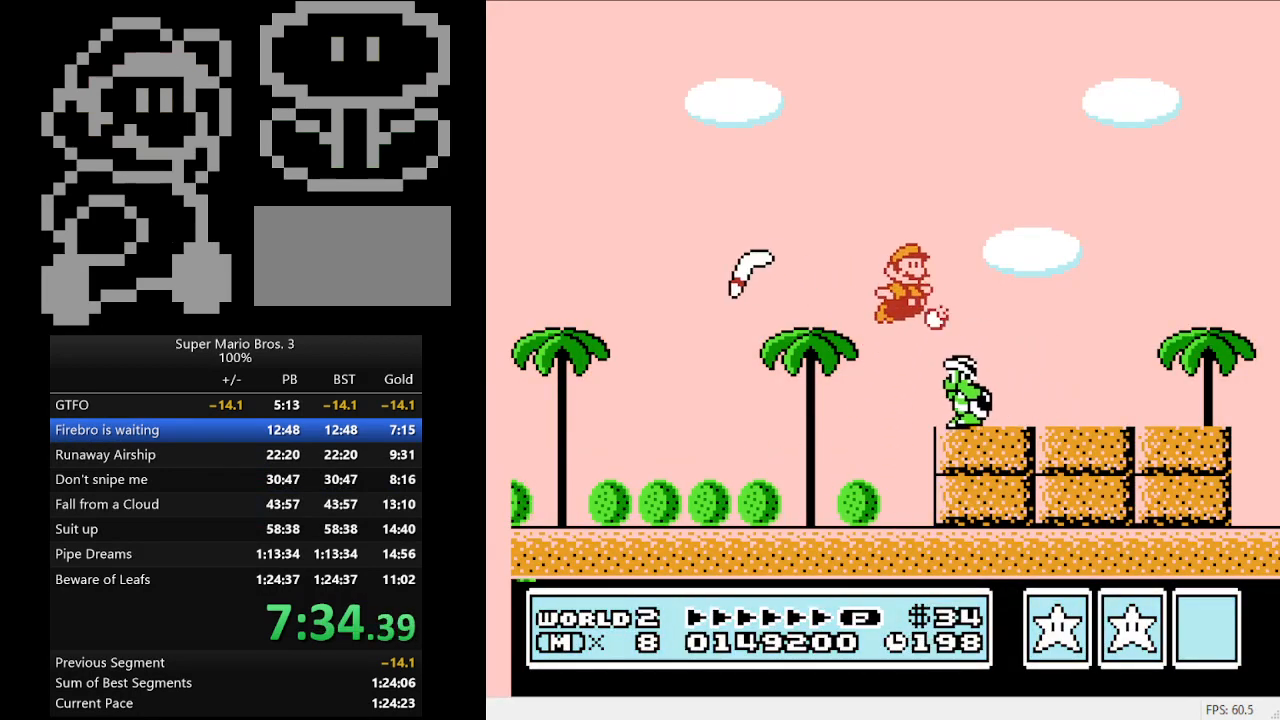
{"buttons": ["B"], "events": [[33, "A", "up"], [433, "DPAD_RIGHT", "up"]]}
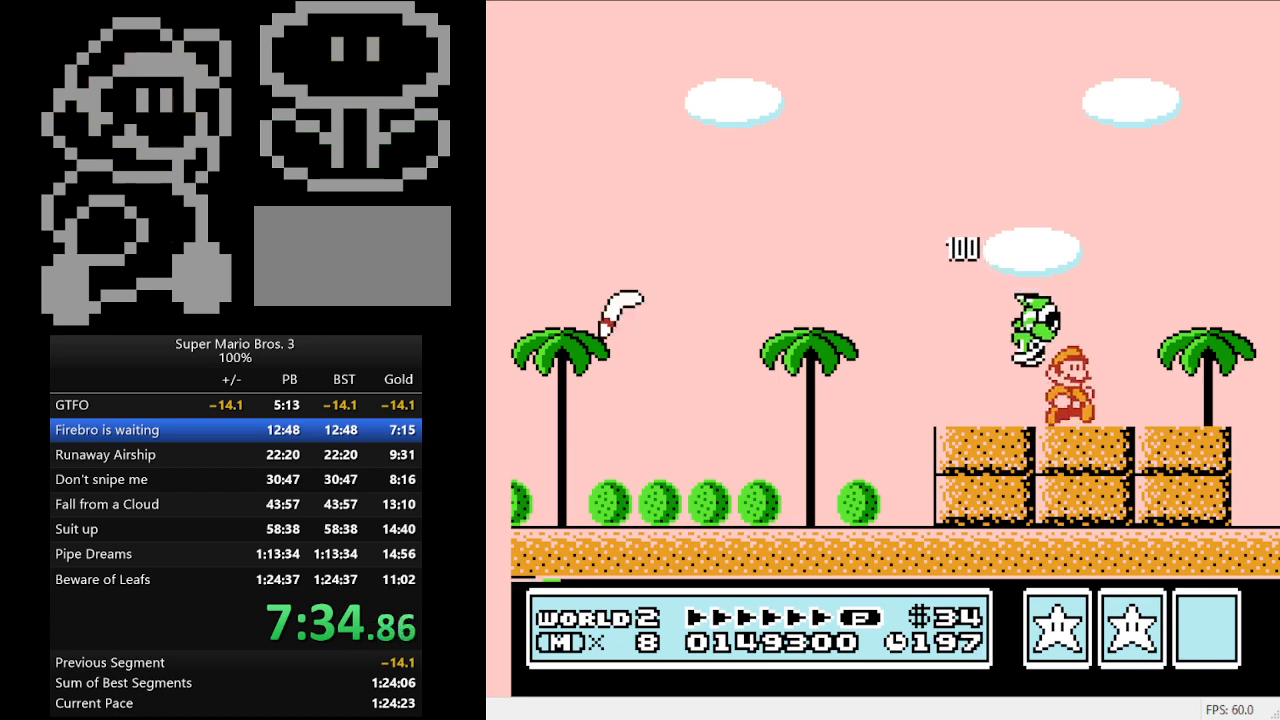
{"buttons": ["B", "DPAD_RIGHT"], "events": [[67, "DPAD_LEFT", "down"], [267, "DPAD_LEFT", "up"], [500, "DPAD_RIGHT", "down"]]}
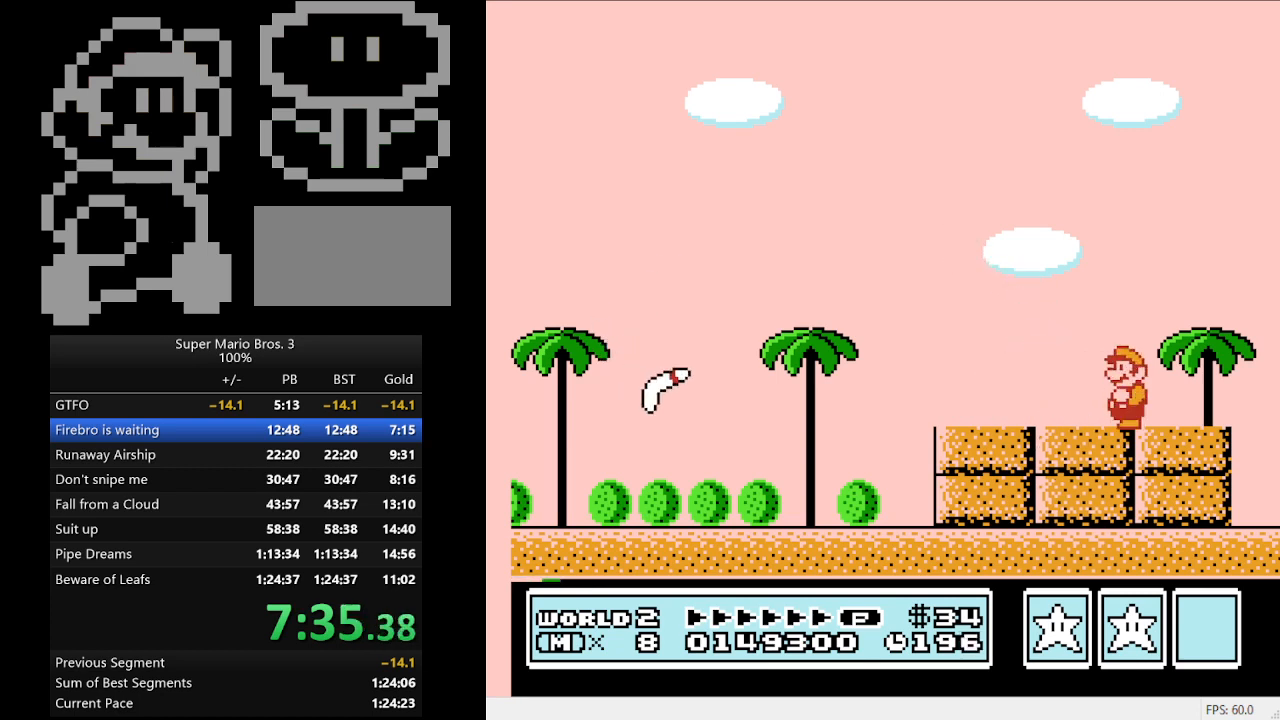
{"buttons": ["B"], "events": [[100, "DPAD_RIGHT", "up"]]}
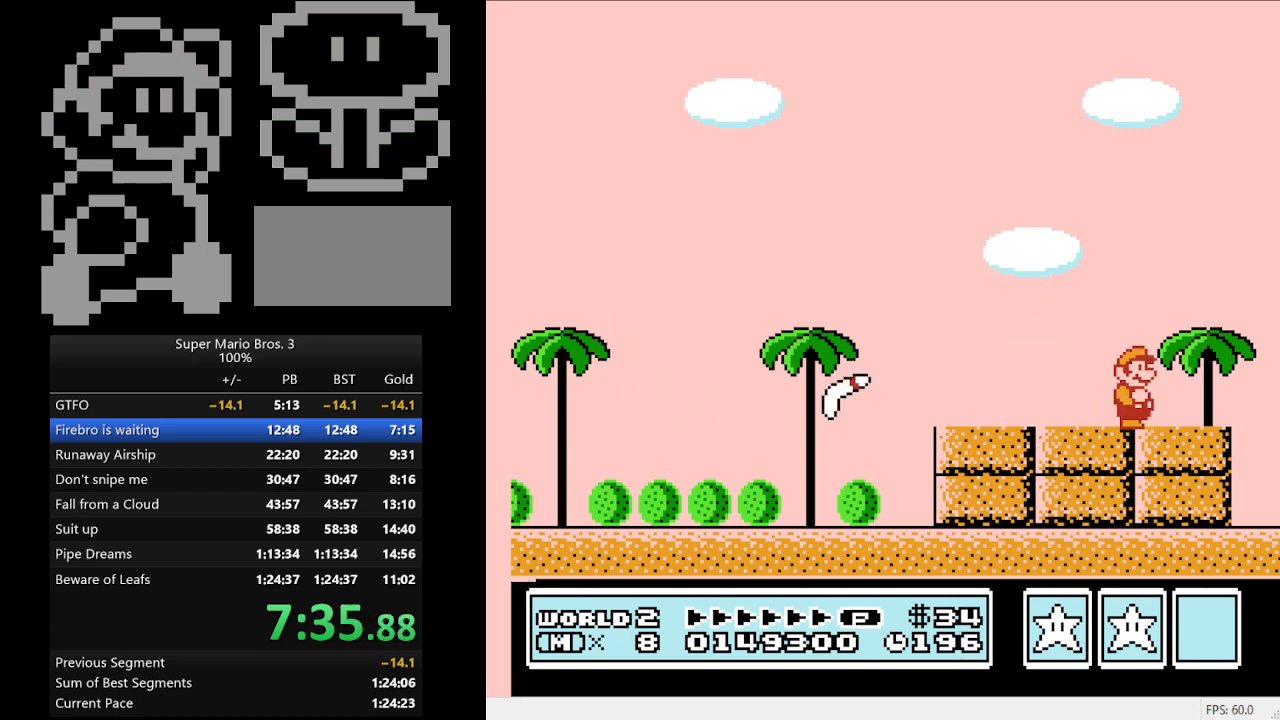
{"buttons": ["A", "B"], "events": [[467, "A", "down"]]}
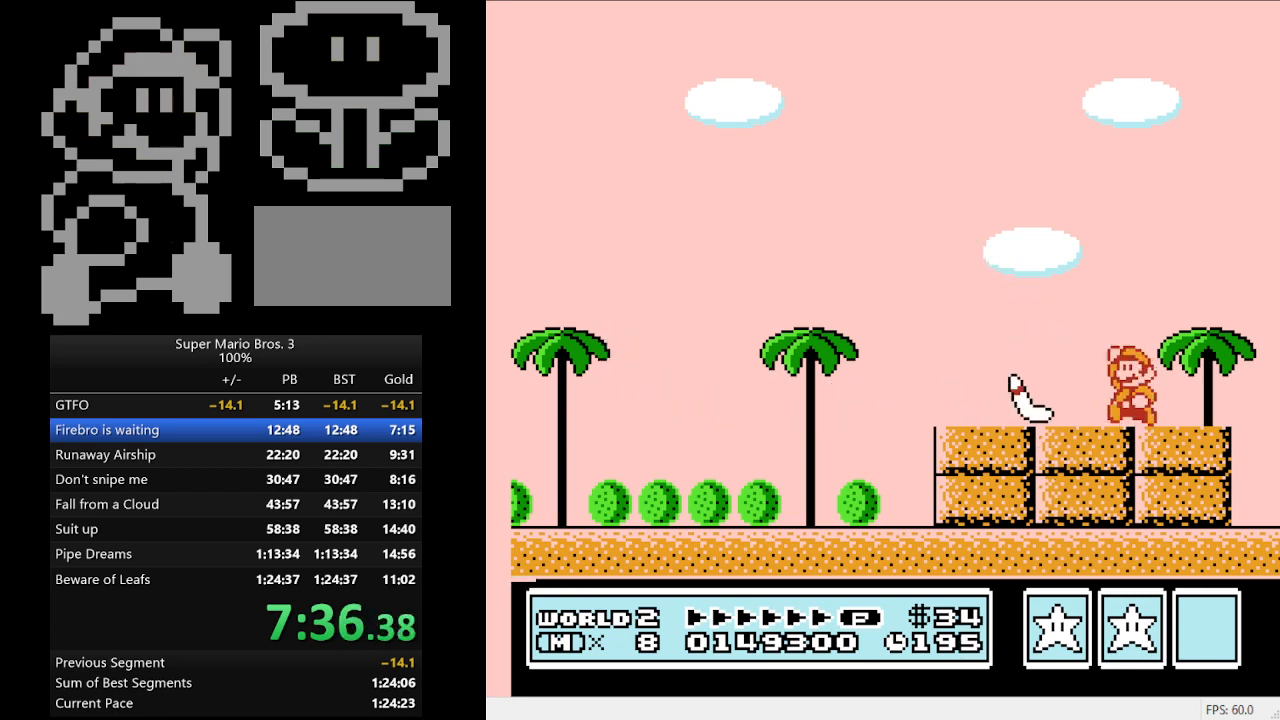
{"buttons": ["A", "B", "DPAD_LEFT"], "events": [[33, "DPAD_LEFT", "down"]]}
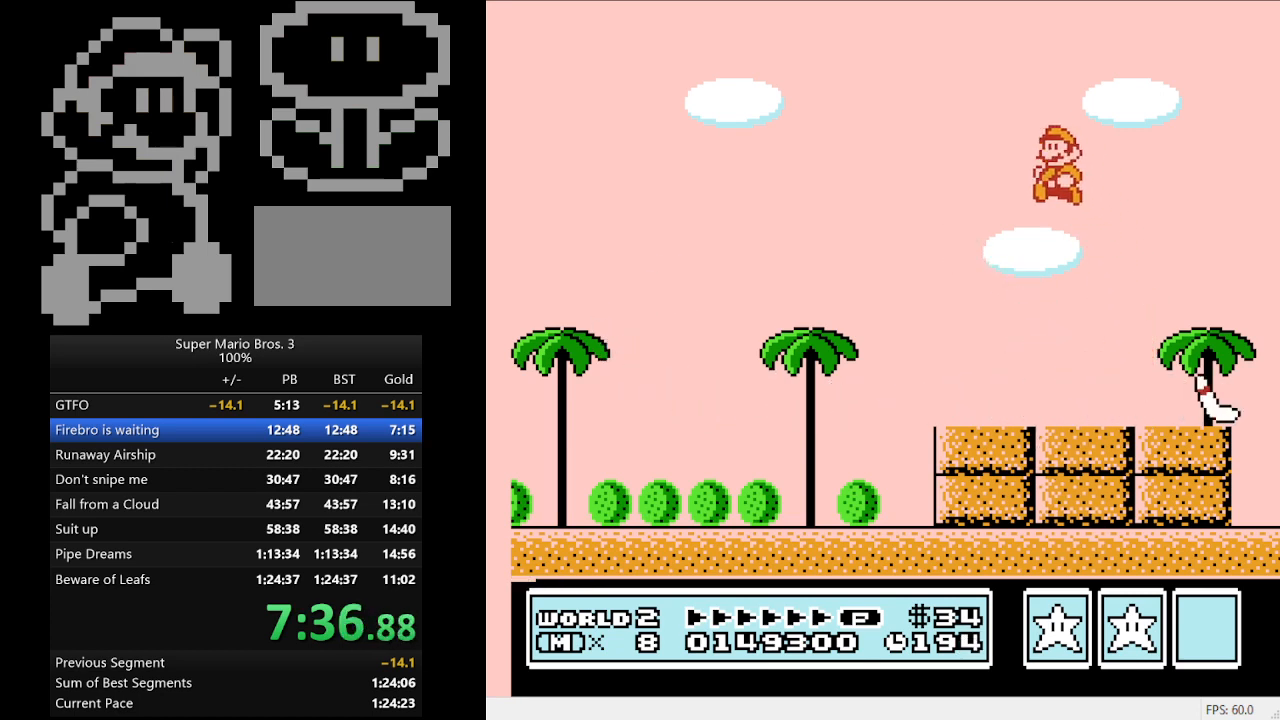
{"buttons": ["B", "DPAD_LEFT"], "events": [[133, "A", "up"]]}
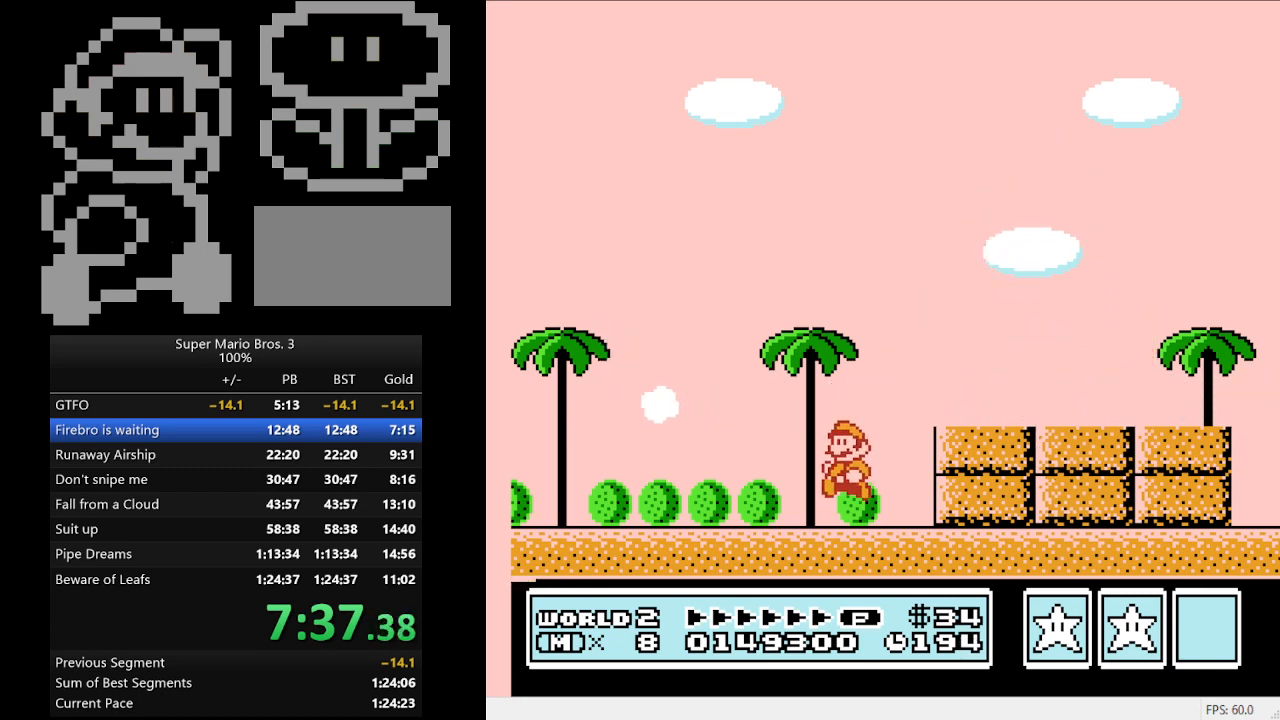
{"buttons": ["B", "DPAD_LEFT"], "events": [[300, "A", "down"], [400, "A", "up"]]}
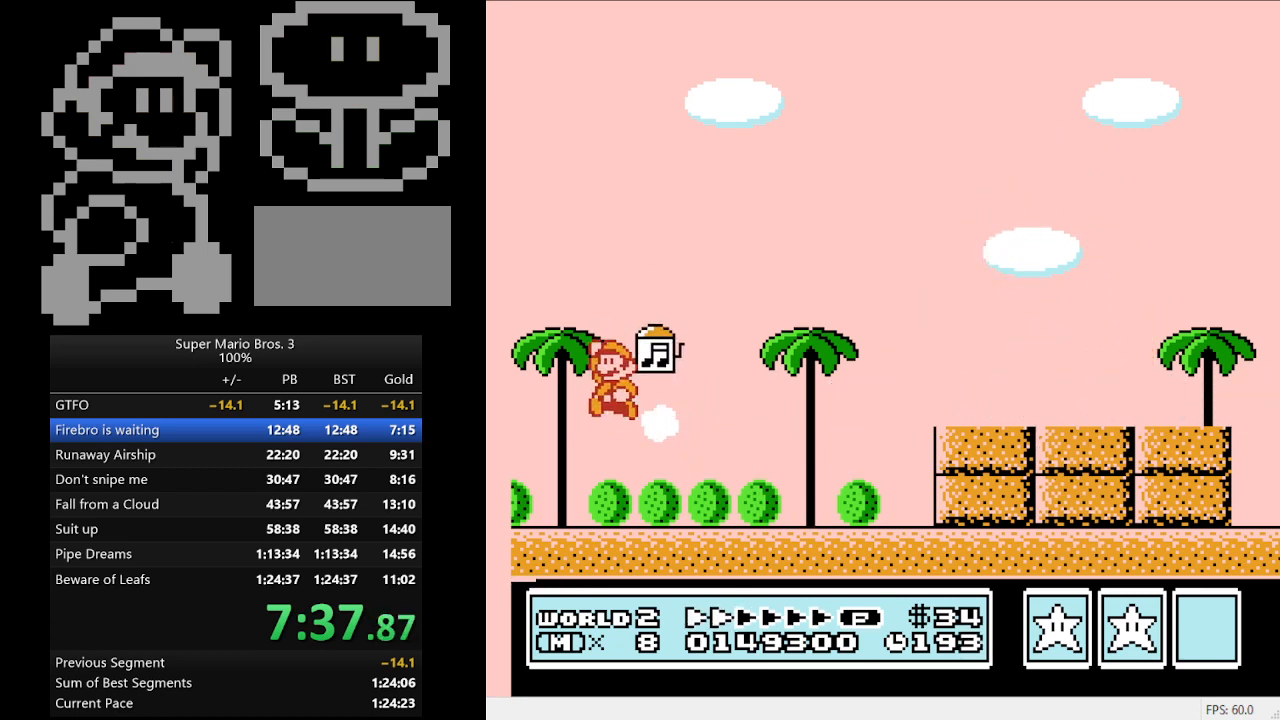
{"buttons": [], "events": [[33, "DPAD_LEFT", "up"], [67, "B", "up"]]}
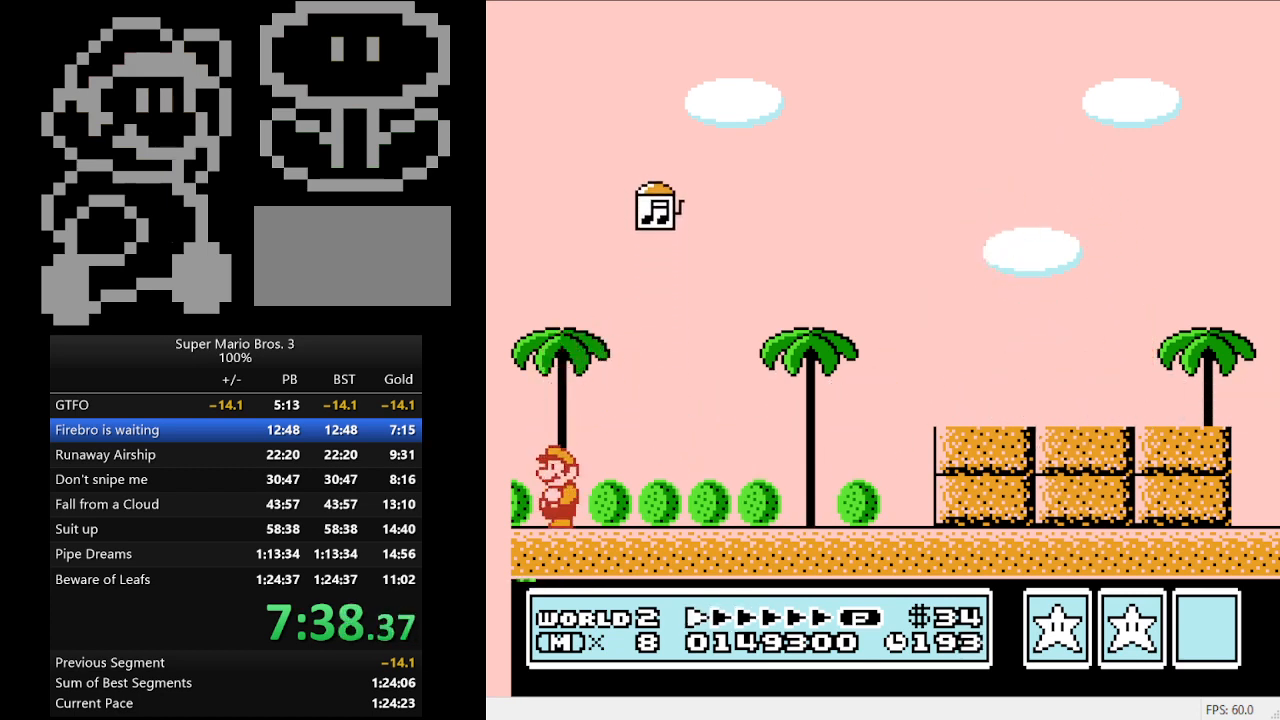
{"buttons": [], "events": [[300, "B", "down"], [400, "B", "up"]]}
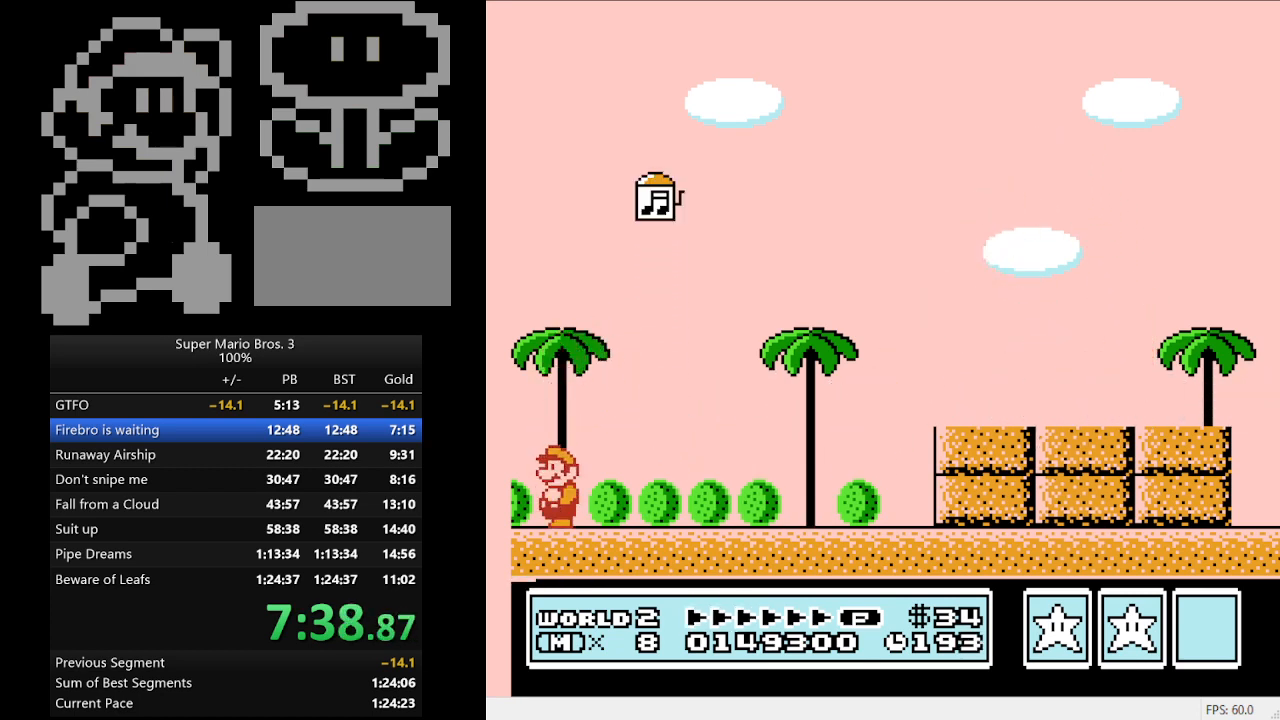
{"buttons": [], "events": [[167, "B", "down"], [300, "B", "up"]]}